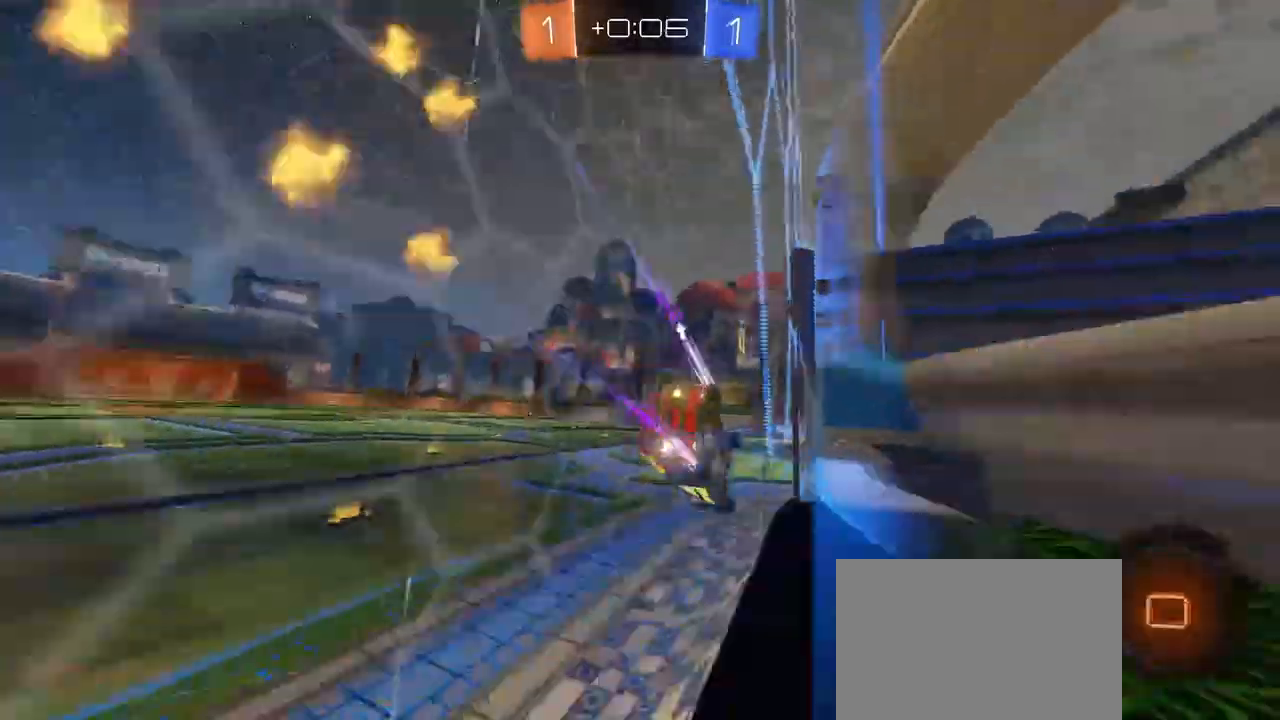
Gameplay with a controller (PlayStation layout); each line is a JSON object with the inputs held at the frame after it (dt_ms = milliseconds from this image to that frame). "events" lists button and stick changes between this image and that frame as [ms after this image, input, new state], when the widget could be followed in between. Not read: R2.
{"dt_ms": 500, "buttons": [], "left_stick": "center", "right_stick": "center", "events": [[83, "R1", "up"], [283, "left_stick", "right"], [450, "left_stick", "center"]]}
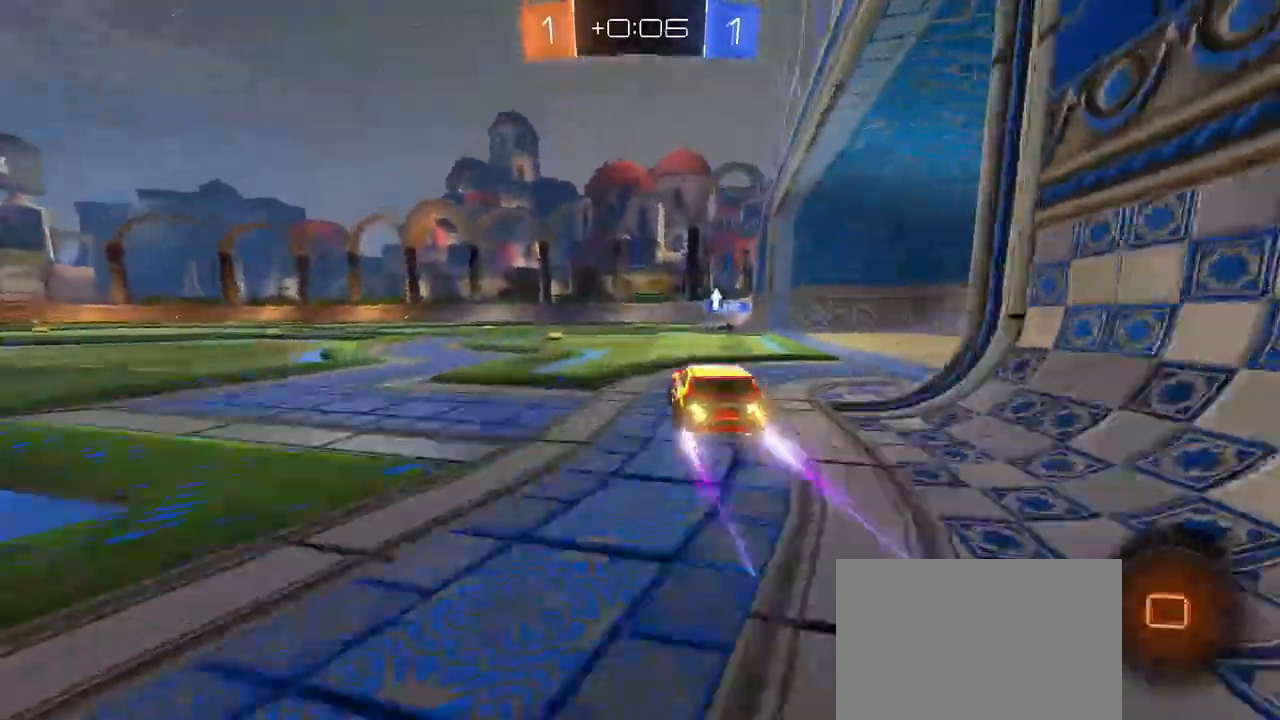
{"dt_ms": 500, "buttons": [], "left_stick": "center", "right_stick": "center", "events": [[250, "left_stick", "right"], [350, "left_stick", "center"]]}
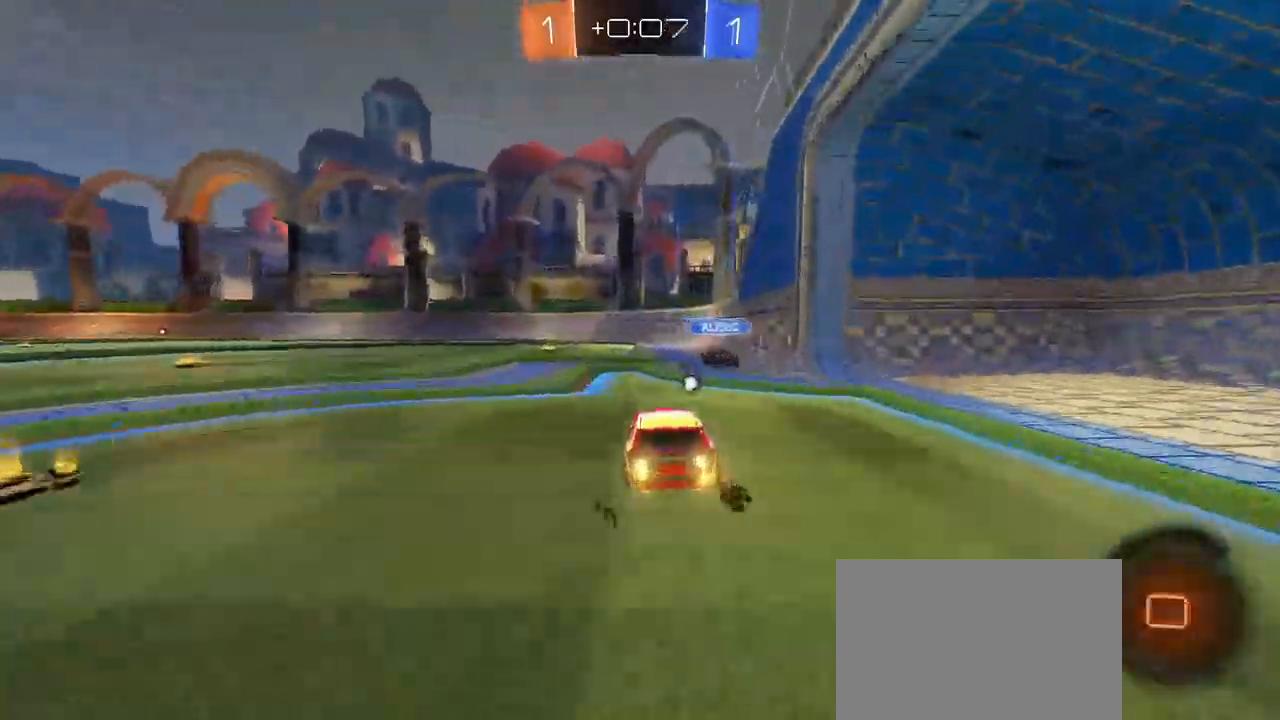
{"dt_ms": 500, "buttons": ["TRIANGLE"], "left_stick": "left", "right_stick": "center", "events": [[100, "left_stick", "left"], [283, "left_stick", "center"], [433, "TRIANGLE", "down"], [450, "left_stick", "left"]]}
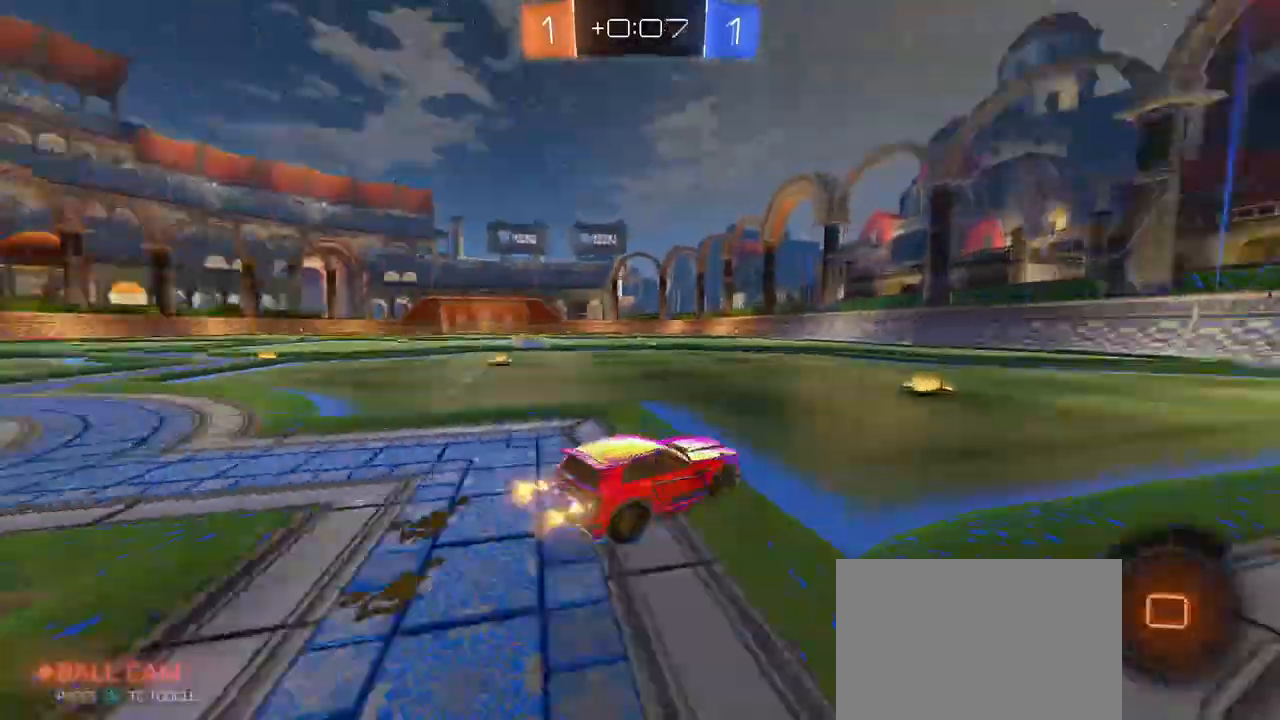
{"dt_ms": 500, "buttons": ["CROSS"], "left_stick": "down", "right_stick": "center", "events": [[33, "TRIANGLE", "up"], [183, "left_stick", "center"], [283, "CROSS", "down"], [300, "left_stick", "up-left"], [350, "CROSS", "up"], [417, "CROSS", "down"], [500, "left_stick", "down"]]}
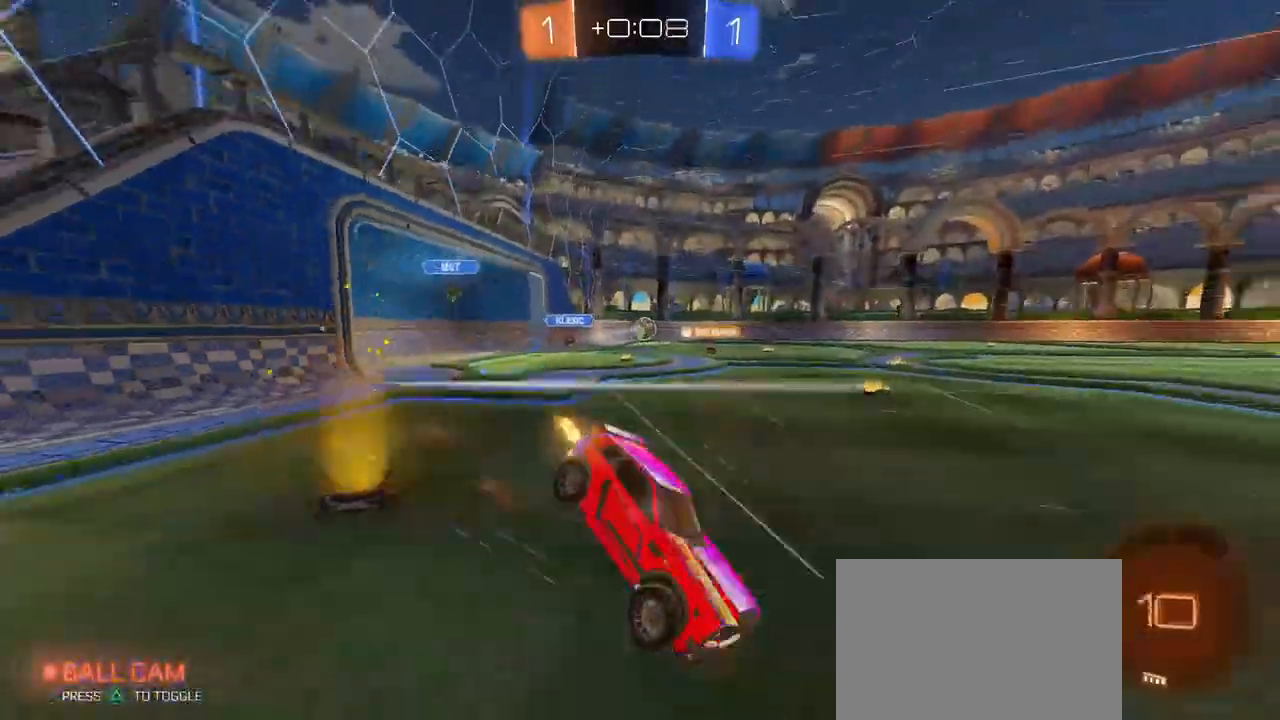
{"dt_ms": 500, "buttons": ["SQUARE"], "left_stick": "down-left", "right_stick": "center", "events": [[50, "CROSS", "up"], [167, "left_stick", "down-left"], [233, "SQUARE", "down"]]}
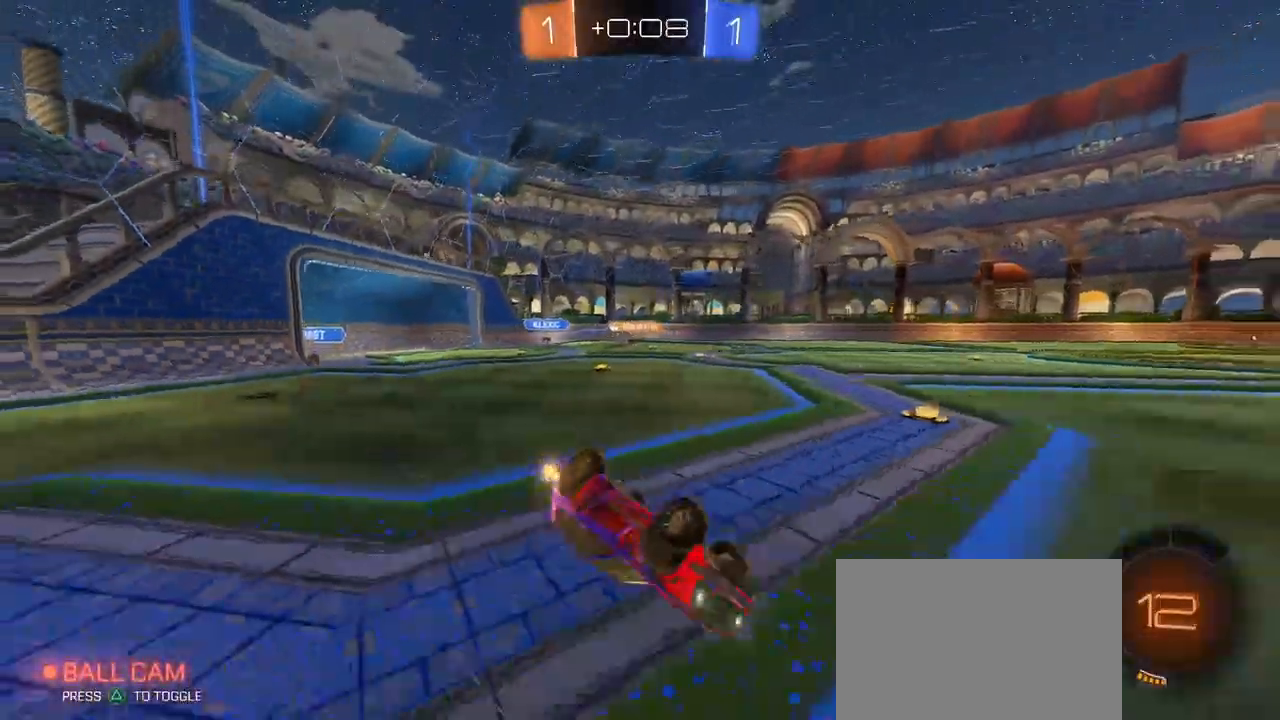
{"dt_ms": 1000, "buttons": [], "left_stick": "center", "right_stick": "center"}
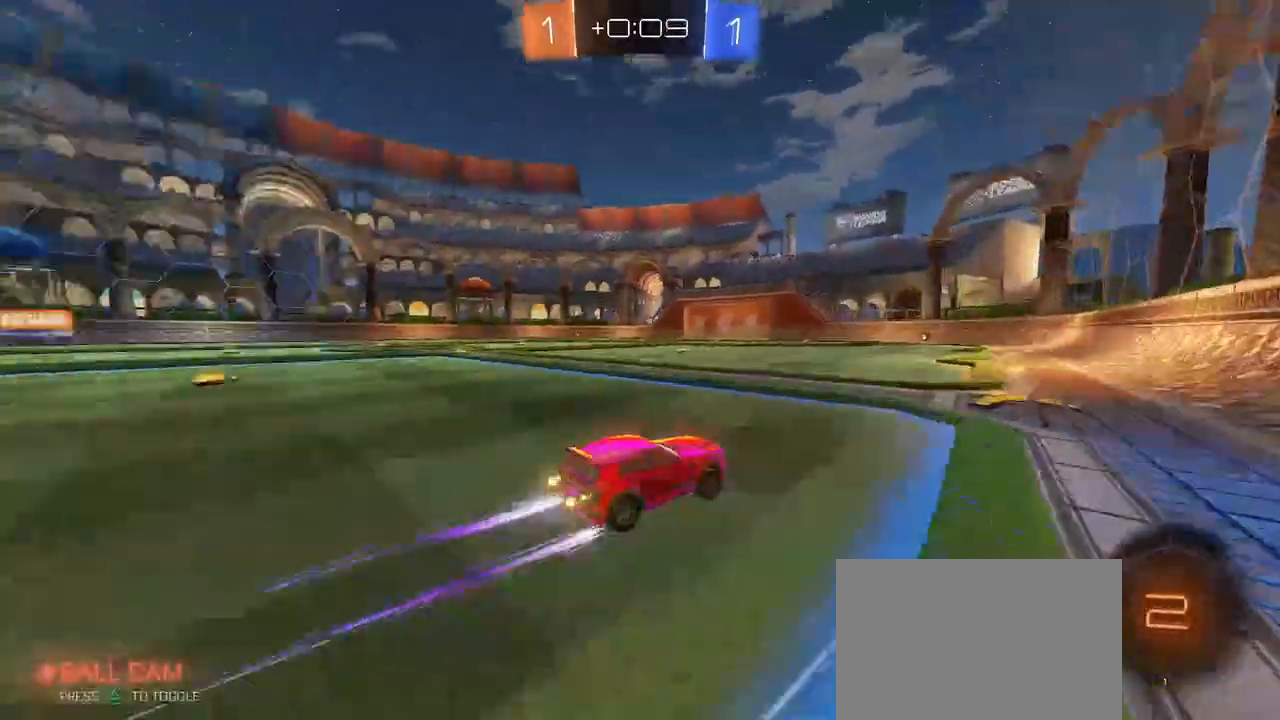
{"dt_ms": 500, "buttons": [], "left_stick": "left", "right_stick": "center", "events": [[283, "left_stick", "left"]]}
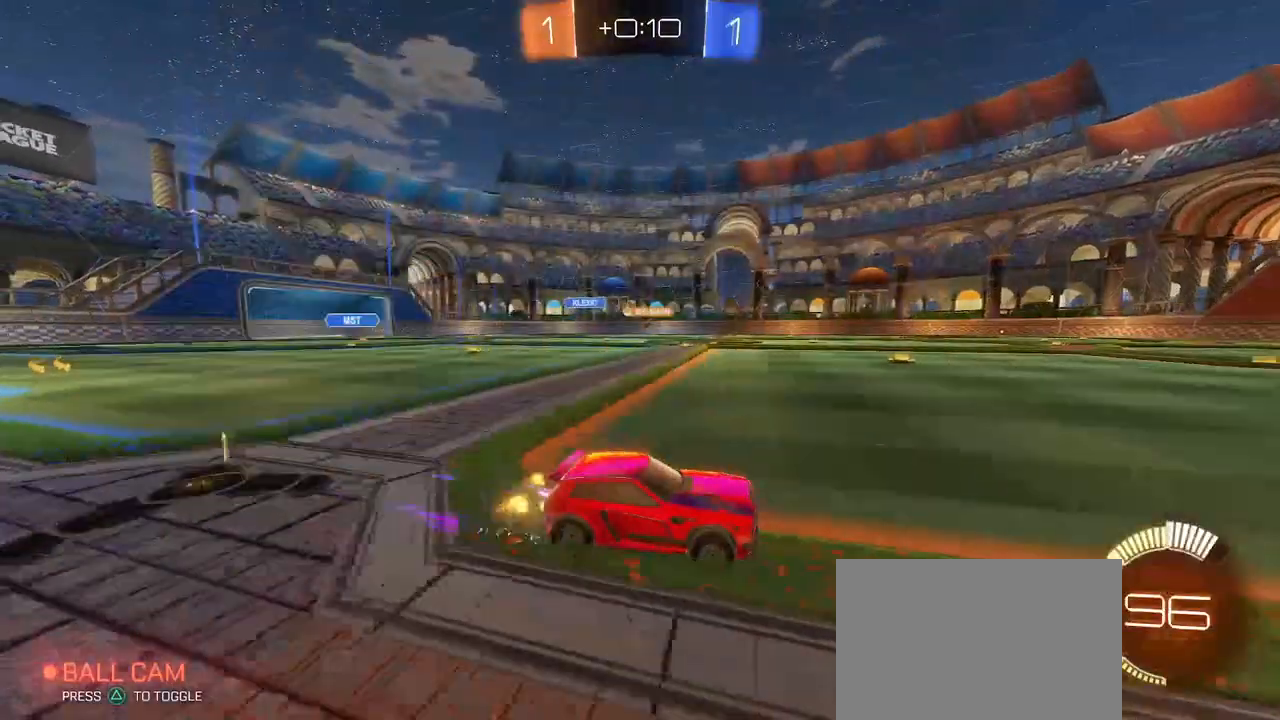
{"dt_ms": 500, "buttons": [], "left_stick": "center", "right_stick": "center", "events": [[383, "left_stick", "center"]]}
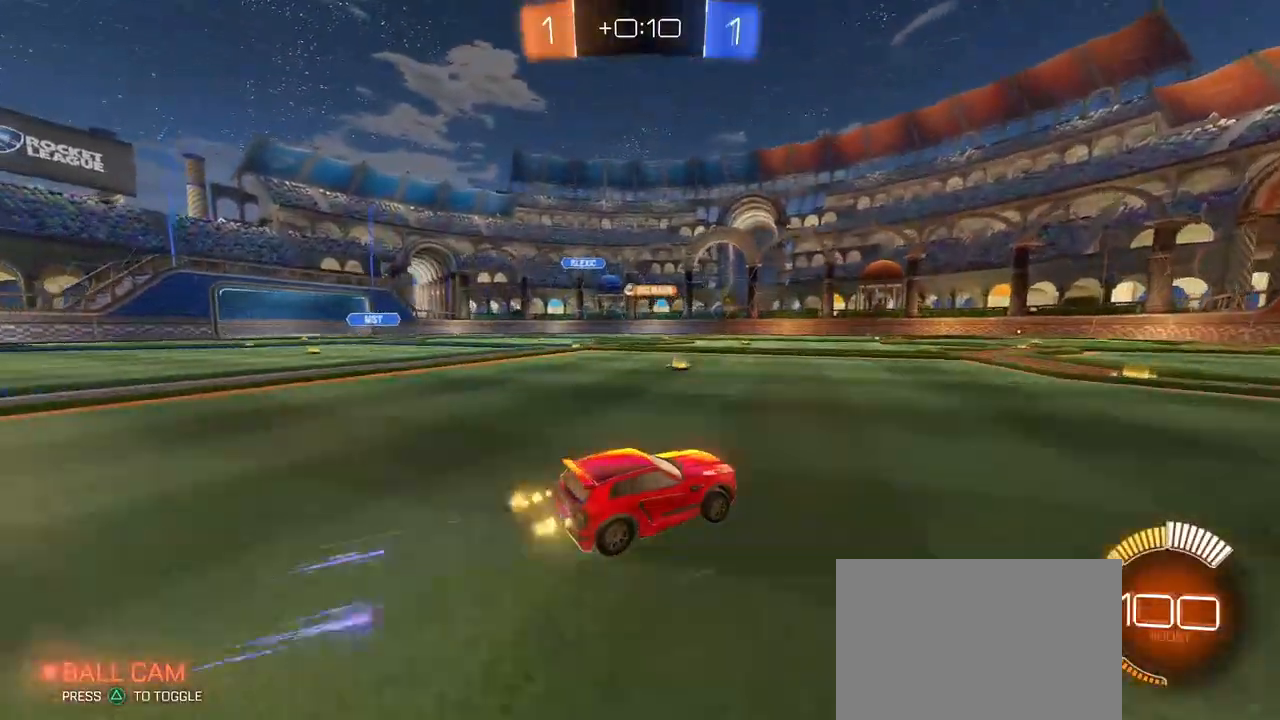
{"dt_ms": 500, "buttons": [], "left_stick": "left", "right_stick": "center", "events": [[83, "left_stick", "left"]]}
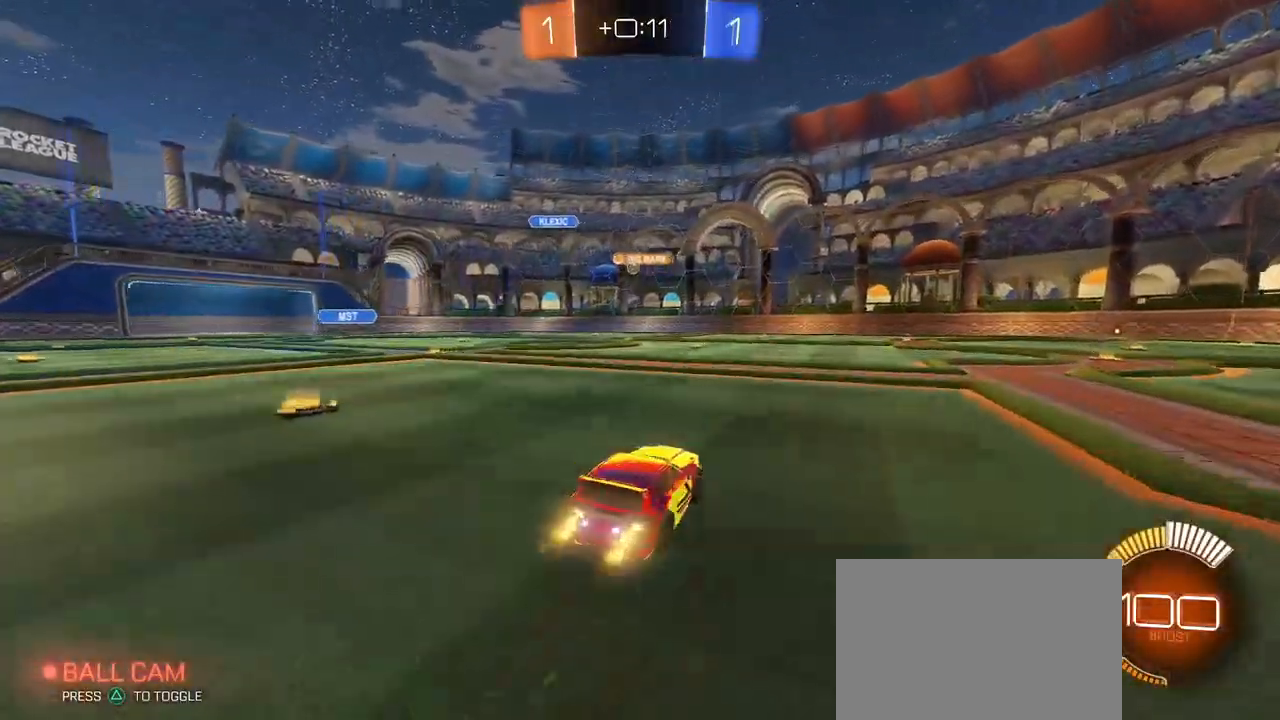
{"dt_ms": 500, "buttons": [], "left_stick": "left", "right_stick": "center", "events": [[167, "left_stick", "center"], [250, "left_stick", "left"]]}
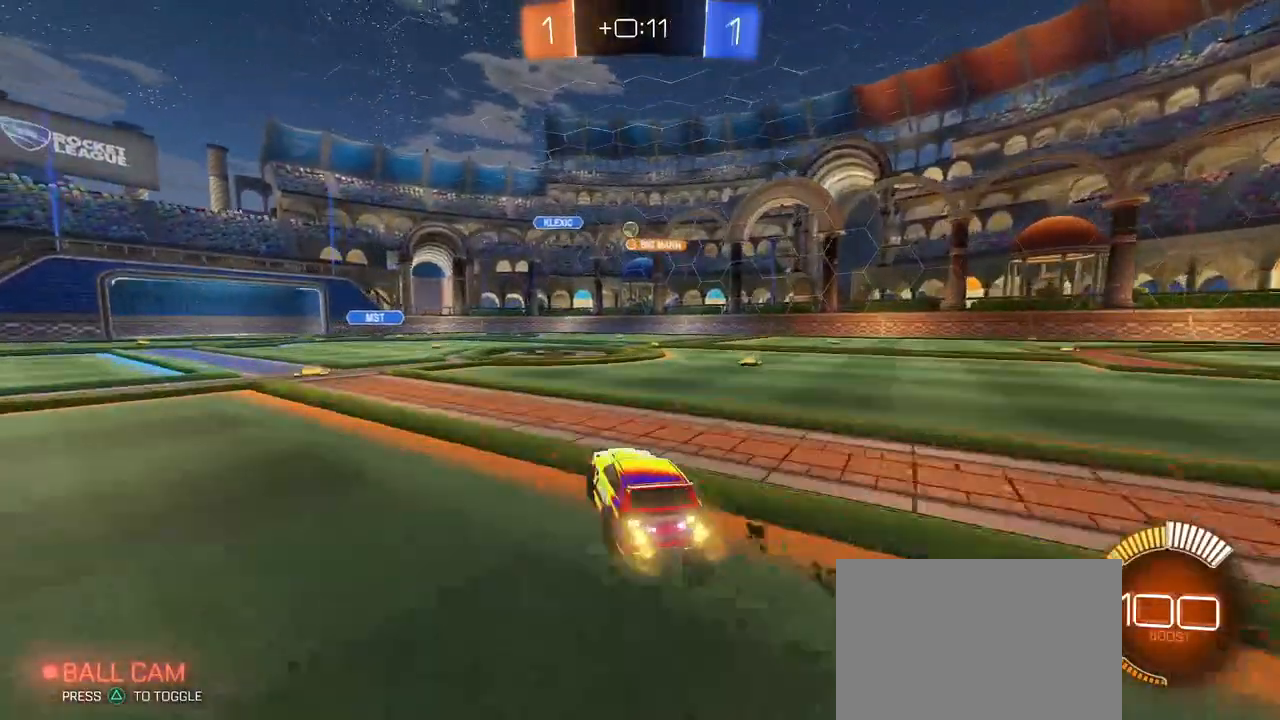
{"dt_ms": 500, "buttons": [], "left_stick": "center", "right_stick": "center", "events": [[50, "left_stick", "center"]]}
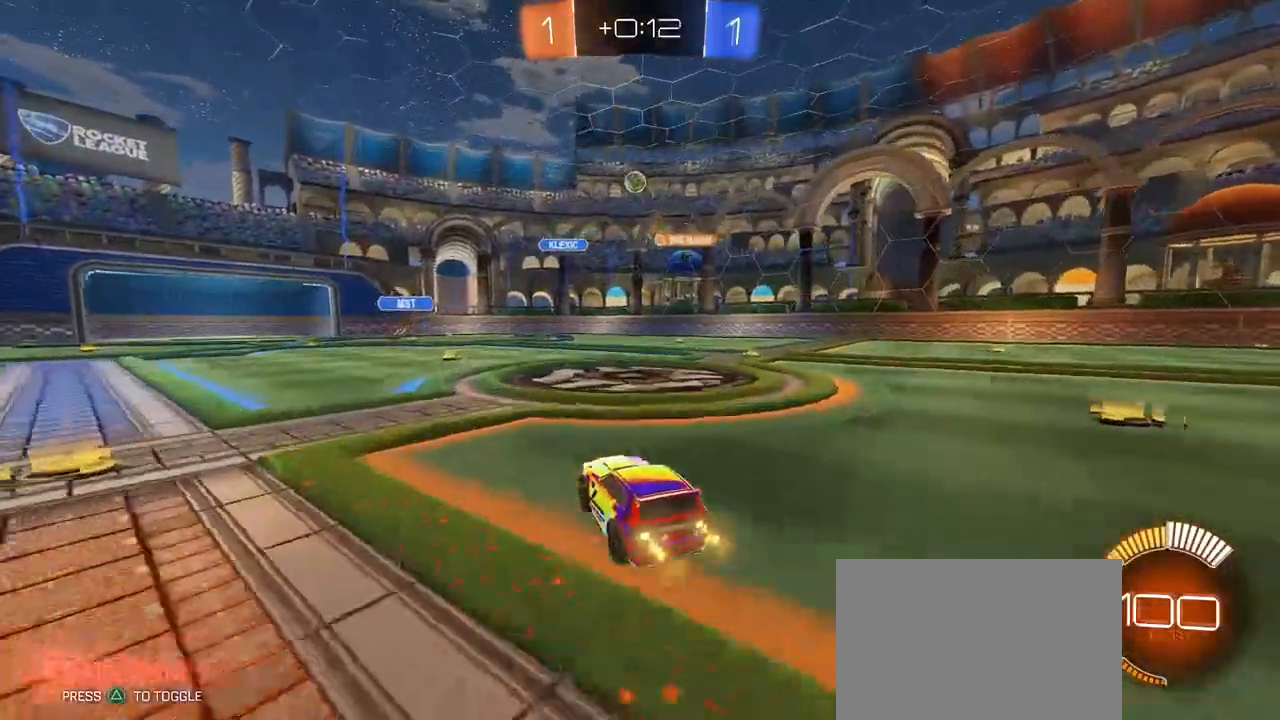
{"dt_ms": 500, "buttons": [], "left_stick": "right", "right_stick": "center", "events": [[67, "left_stick", "right"], [83, "SQUARE", "down"], [233, "SQUARE", "up"]]}
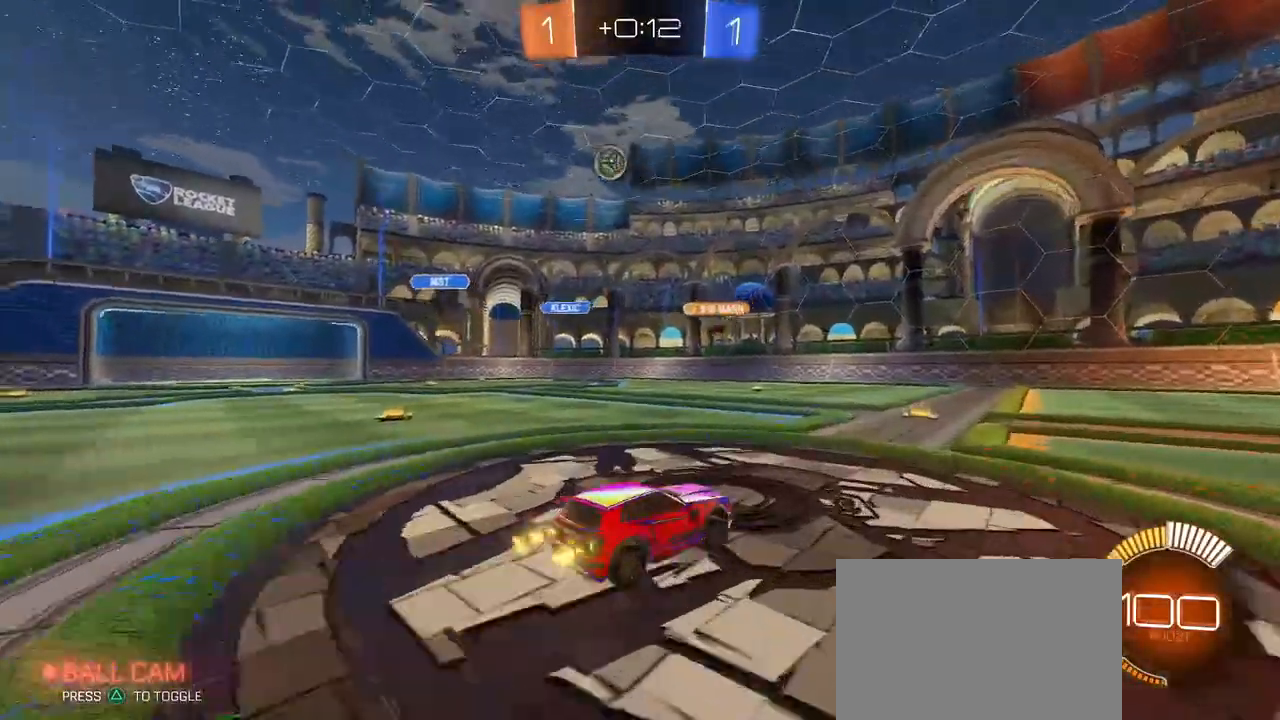
{"dt_ms": 500, "buttons": [], "left_stick": "right", "right_stick": "center", "events": []}
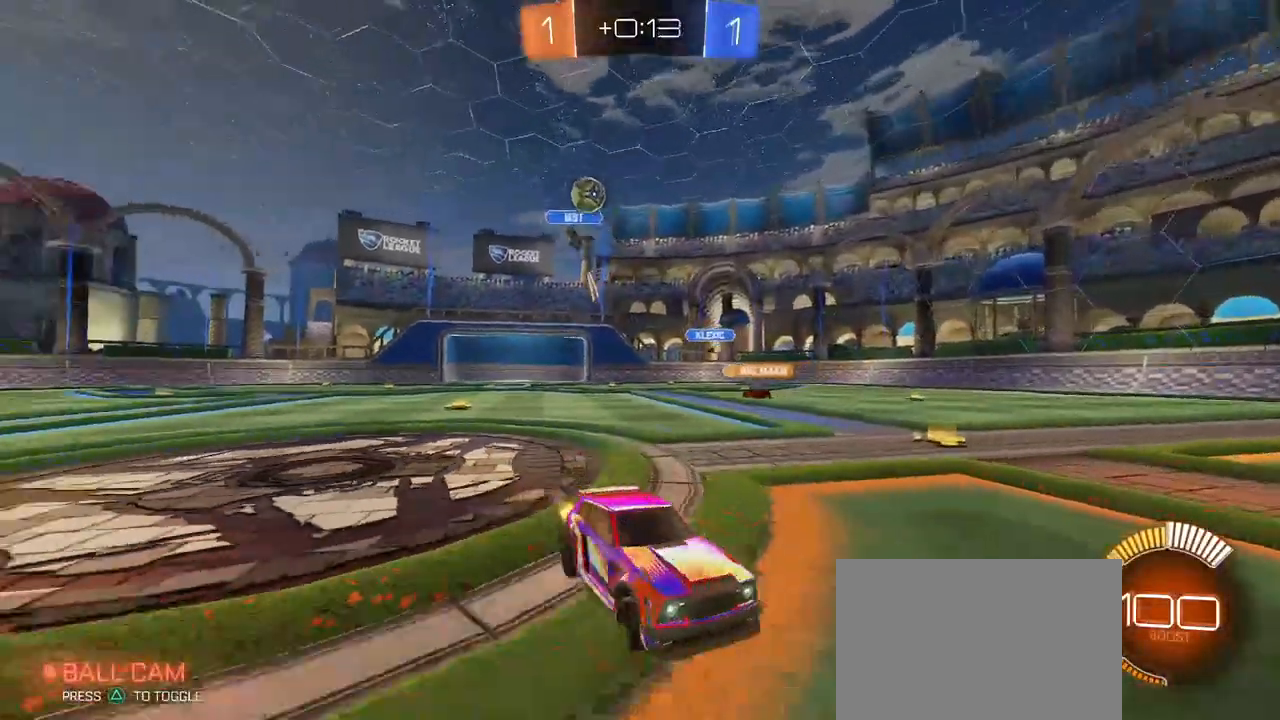
{"dt_ms": 500, "buttons": [], "left_stick": "center", "right_stick": "center", "events": [[200, "left_stick", "center"]]}
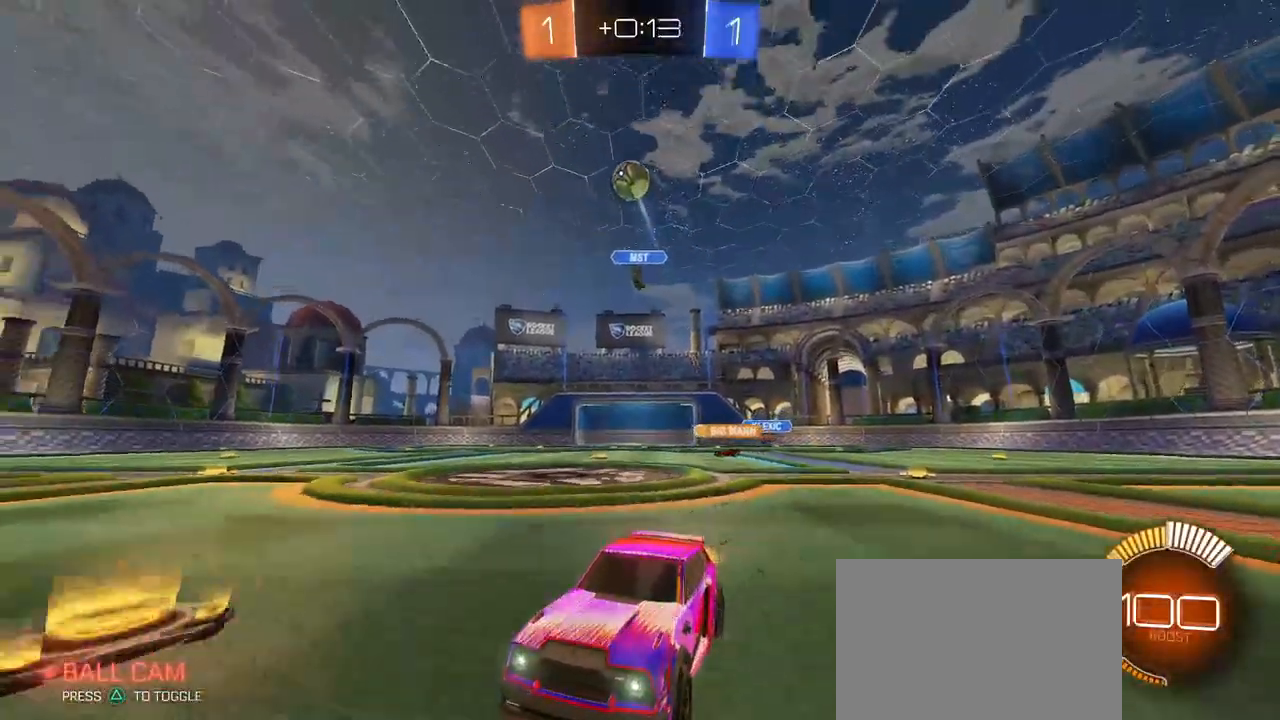
{"dt_ms": 500, "buttons": ["L1"], "left_stick": "down-right", "right_stick": "center", "events": [[83, "left_stick", "down-right"], [100, "CROSS", "down"], [267, "left_stick", "center"], [283, "CROSS", "up"], [333, "CROSS", "down"], [350, "left_stick", "down-right"], [417, "L1", "down"], [483, "CROSS", "up"]]}
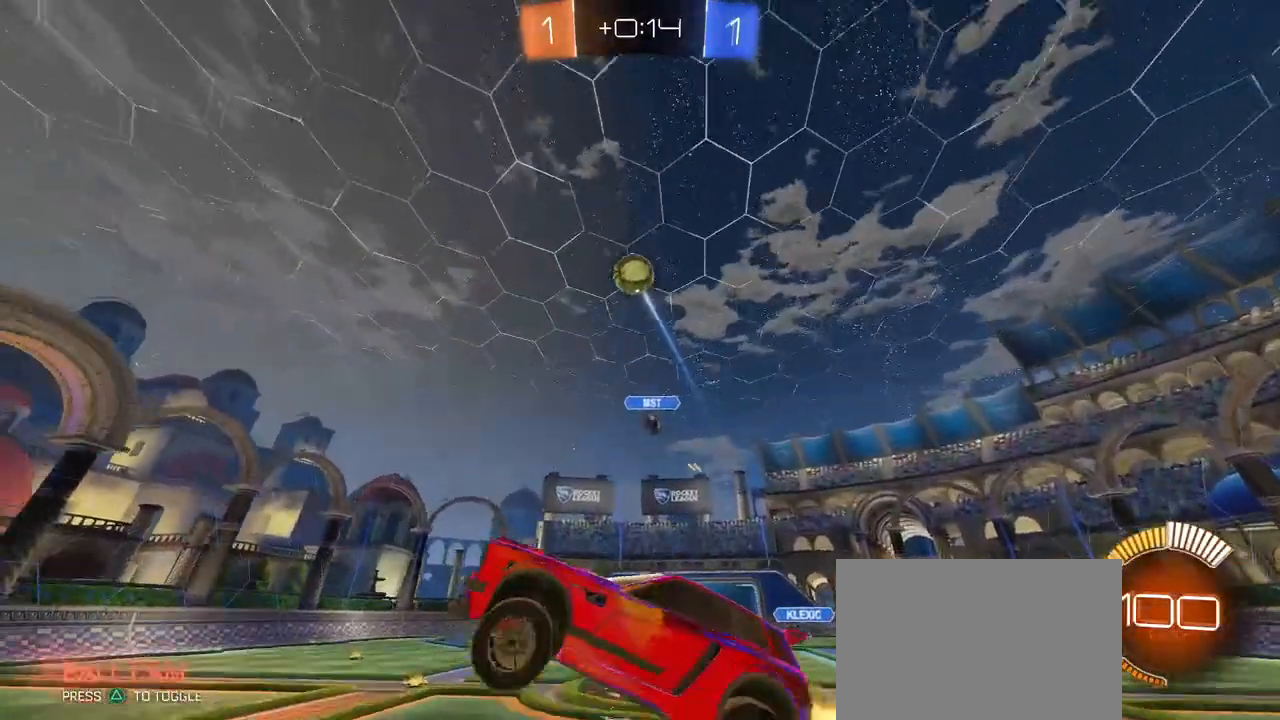
{"dt_ms": 500, "buttons": ["L1", "R1"], "left_stick": "left", "right_stick": "center", "events": [[83, "R1", "down"], [133, "left_stick", "center"], [333, "left_stick", "up-right"], [433, "left_stick", "center"], [483, "left_stick", "left"]]}
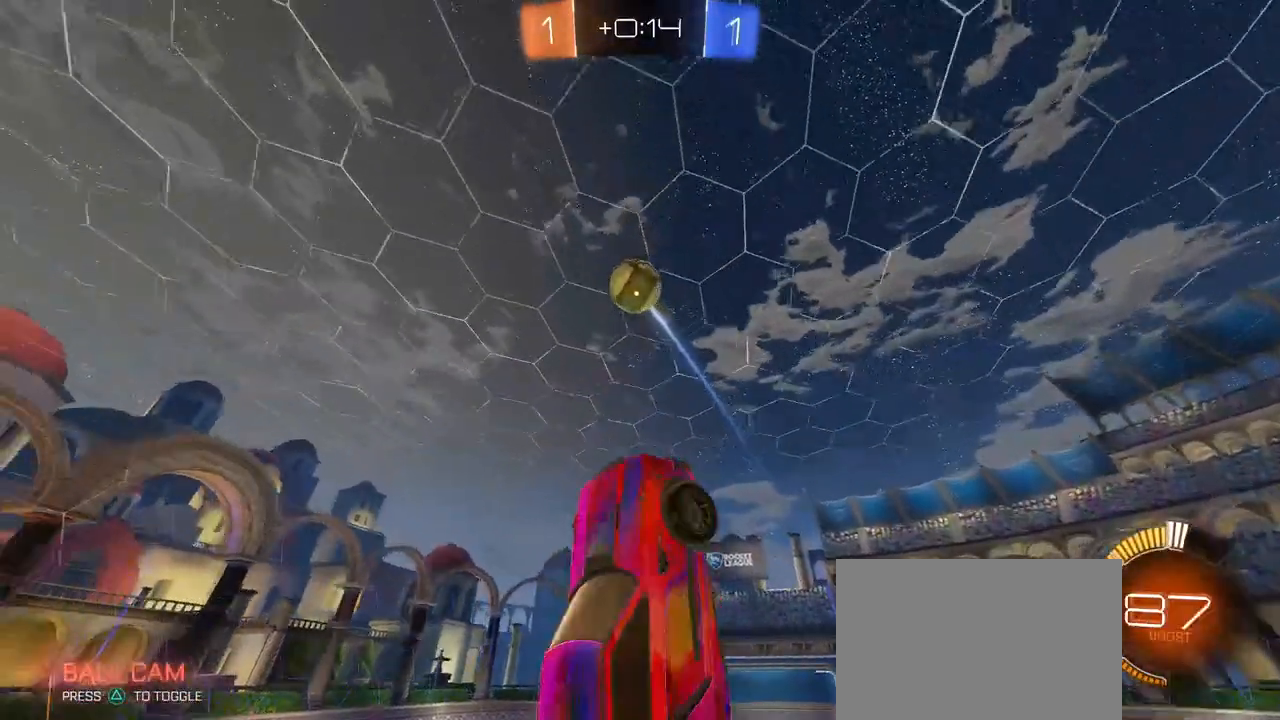
{"dt_ms": 500, "buttons": ["L1"], "left_stick": "up", "right_stick": "center", "events": [[83, "left_stick", "down"], [133, "R1", "up"], [183, "left_stick", "down-right"], [333, "R1", "down"], [333, "left_stick", "center"], [400, "left_stick", "up"], [500, "R1", "up"]]}
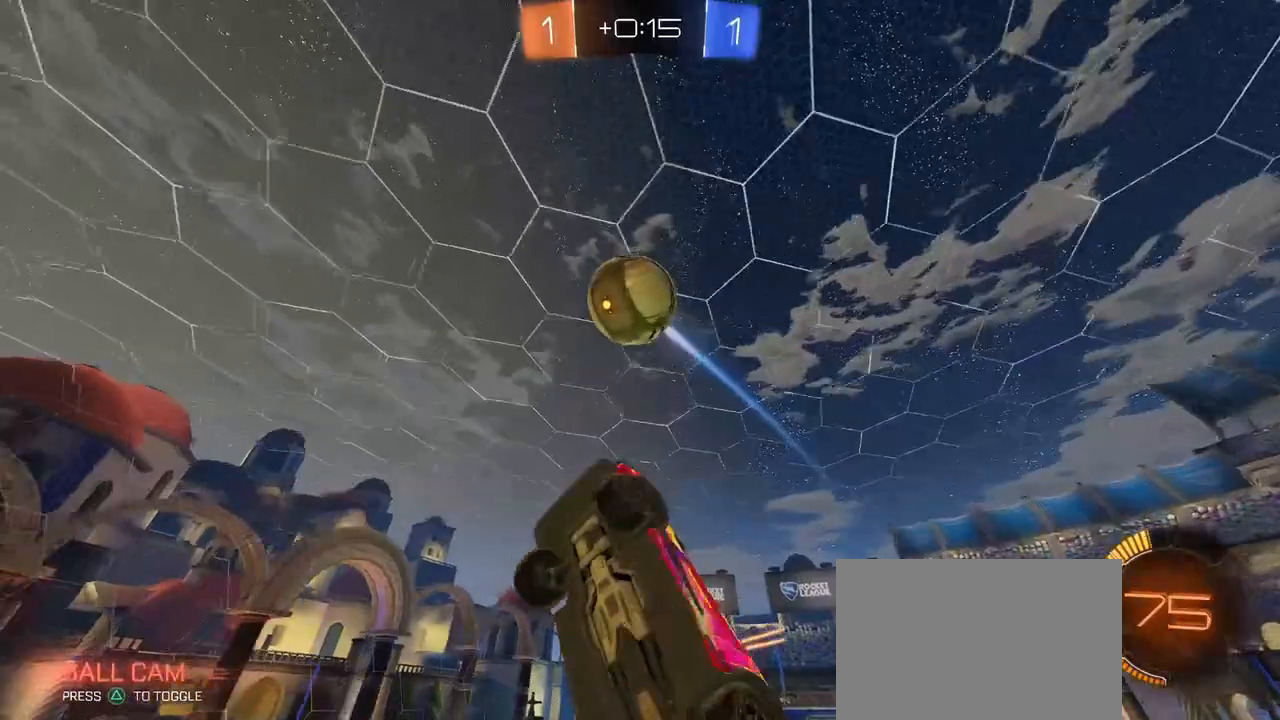
{"dt_ms": 500, "buttons": ["L1"], "left_stick": "down-left", "right_stick": "center", "events": [[17, "R1", "down"], [83, "left_stick", "center"], [133, "left_stick", "down"], [183, "R1", "up"], [283, "left_stick", "left"], [467, "left_stick", "down-left"]]}
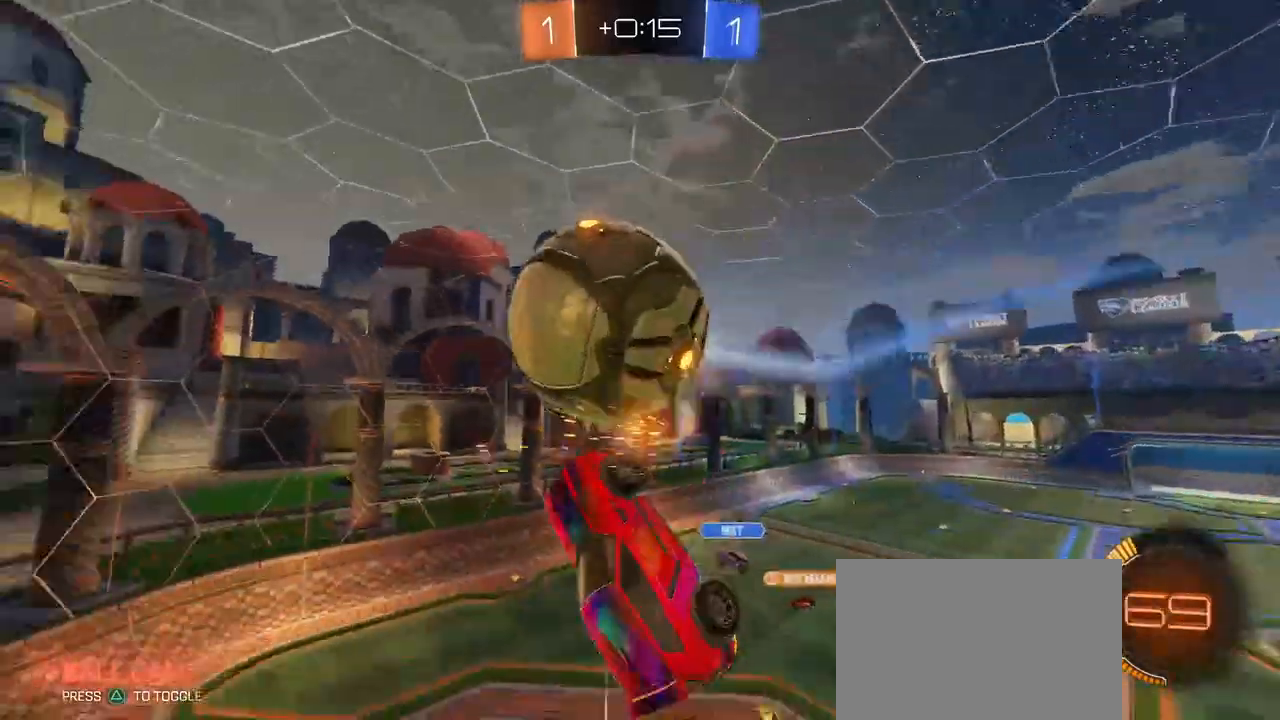
{"dt_ms": 500, "buttons": [], "left_stick": "center", "right_stick": "center", "events": [[117, "R1", "down"], [150, "left_stick", "down-right"], [283, "left_stick", "right"], [317, "R1", "up"], [350, "L1", "up"], [433, "left_stick", "center"]]}
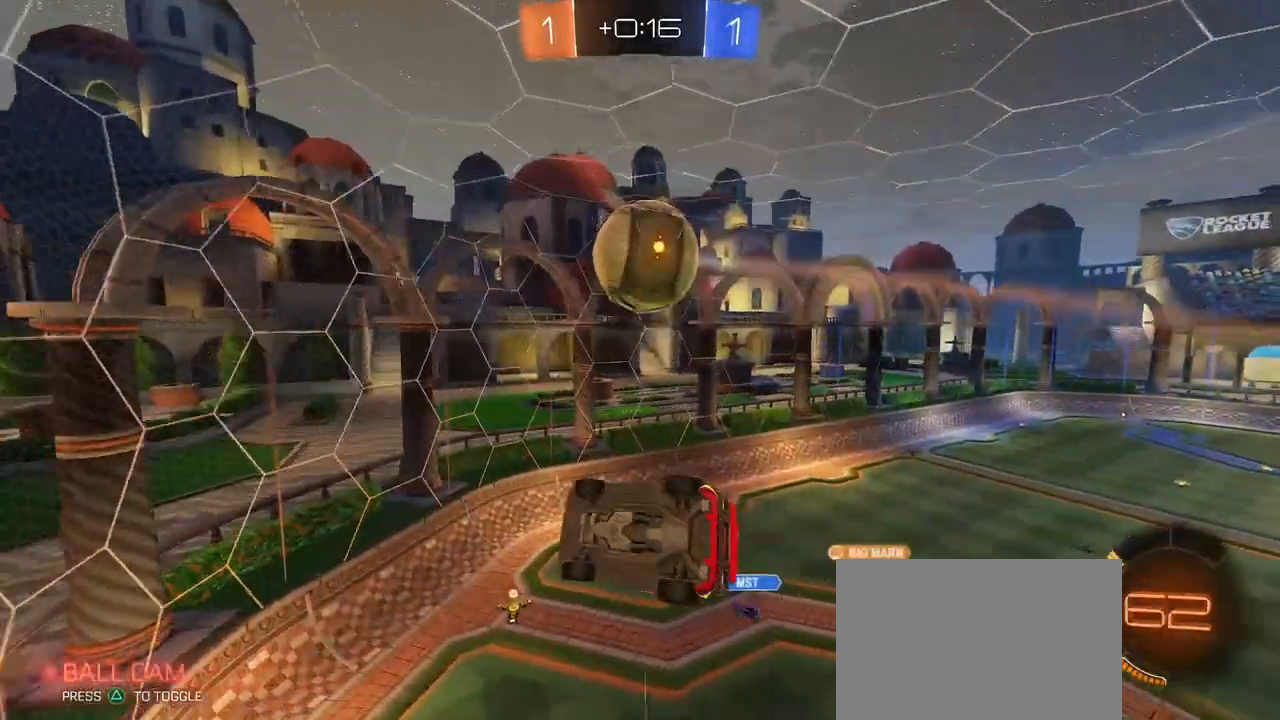
{"dt_ms": 500, "buttons": [], "left_stick": "right", "right_stick": "center", "events": [[133, "left_stick", "right"], [150, "SQUARE", "down"], [233, "SQUARE", "up"], [267, "left_stick", "center"], [400, "left_stick", "right"]]}
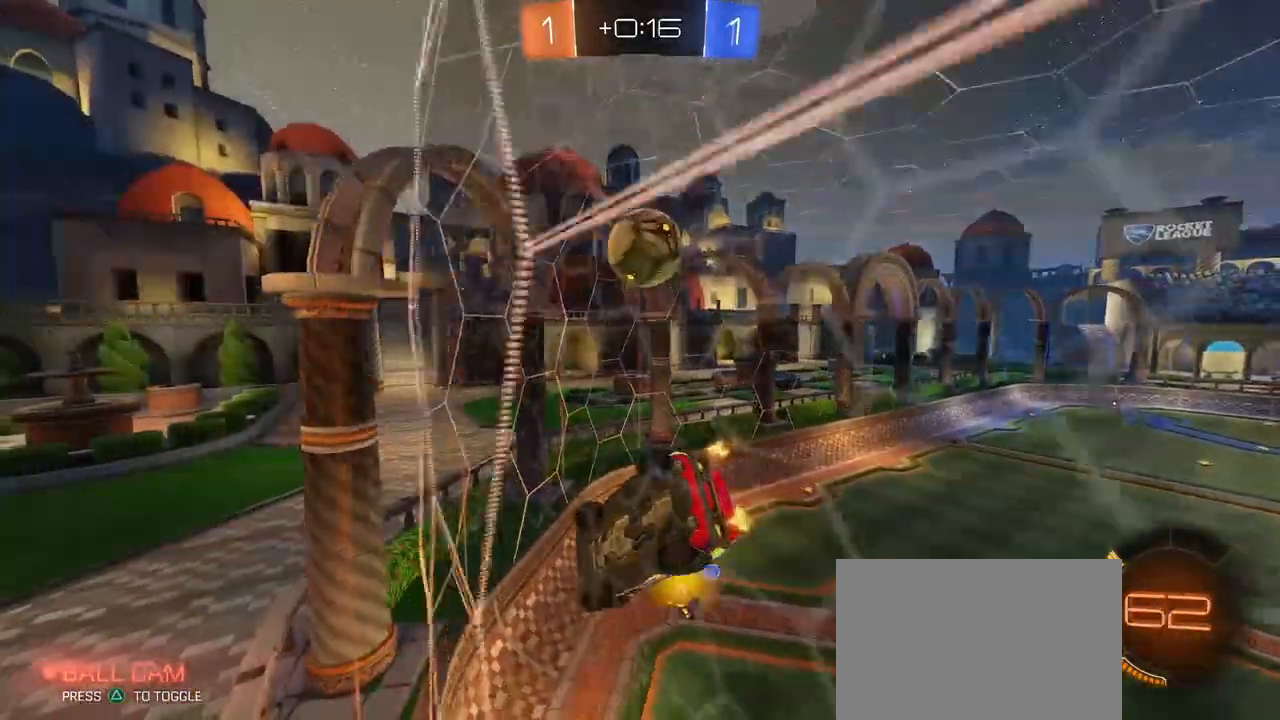
{"dt_ms": 500, "buttons": [], "left_stick": "down", "right_stick": "center", "events": [[17, "L2", "down"], [67, "left_stick", "down-right"], [250, "CROSS", "down"], [283, "left_stick", "down"], [483, "CROSS", "up"], [483, "L2", "up"]]}
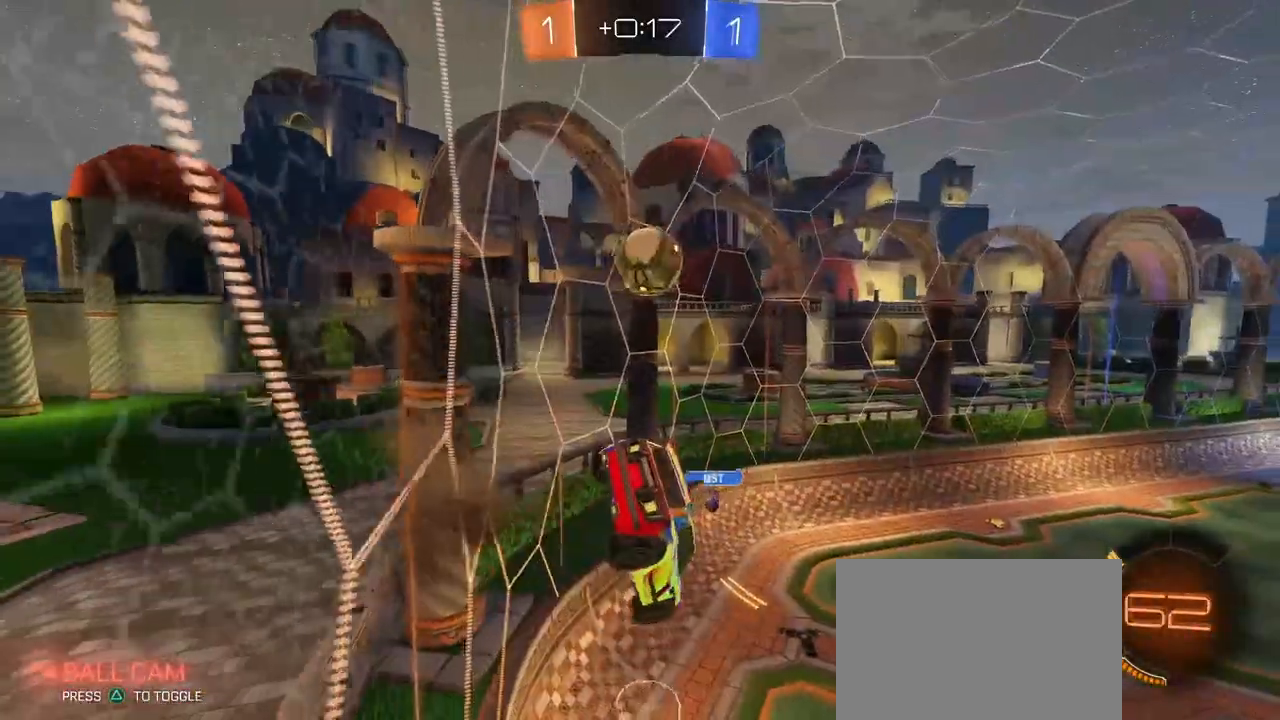
{"dt_ms": 500, "buttons": ["R1"], "left_stick": "up", "right_stick": "center", "events": [[33, "R1", "down"], [50, "left_stick", "center"], [100, "L1", "down"], [183, "left_stick", "up-left"], [250, "L1", "up"], [283, "left_stick", "down-left"], [333, "left_stick", "down-right"], [433, "left_stick", "up-right"], [483, "left_stick", "up"]]}
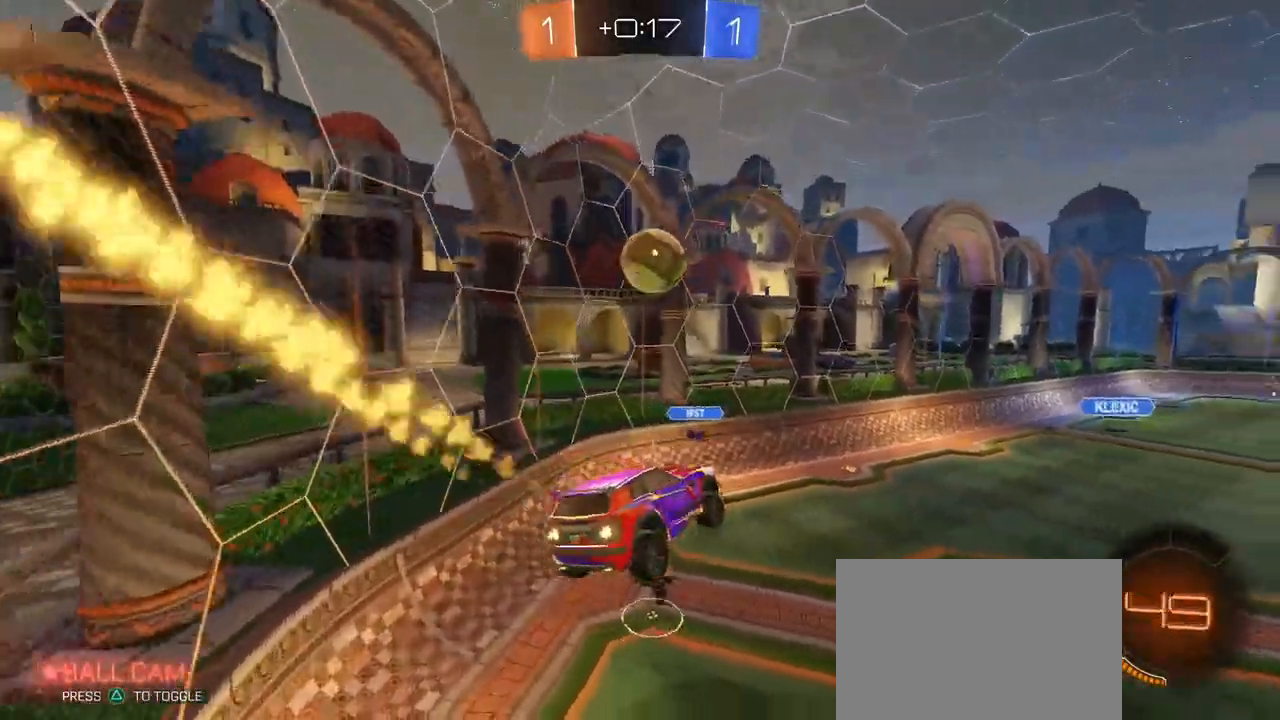
{"dt_ms": 500, "buttons": ["R1"], "left_stick": "up", "right_stick": "center", "events": [[33, "left_stick", "up-left"], [83, "left_stick", "center"], [483, "left_stick", "up"]]}
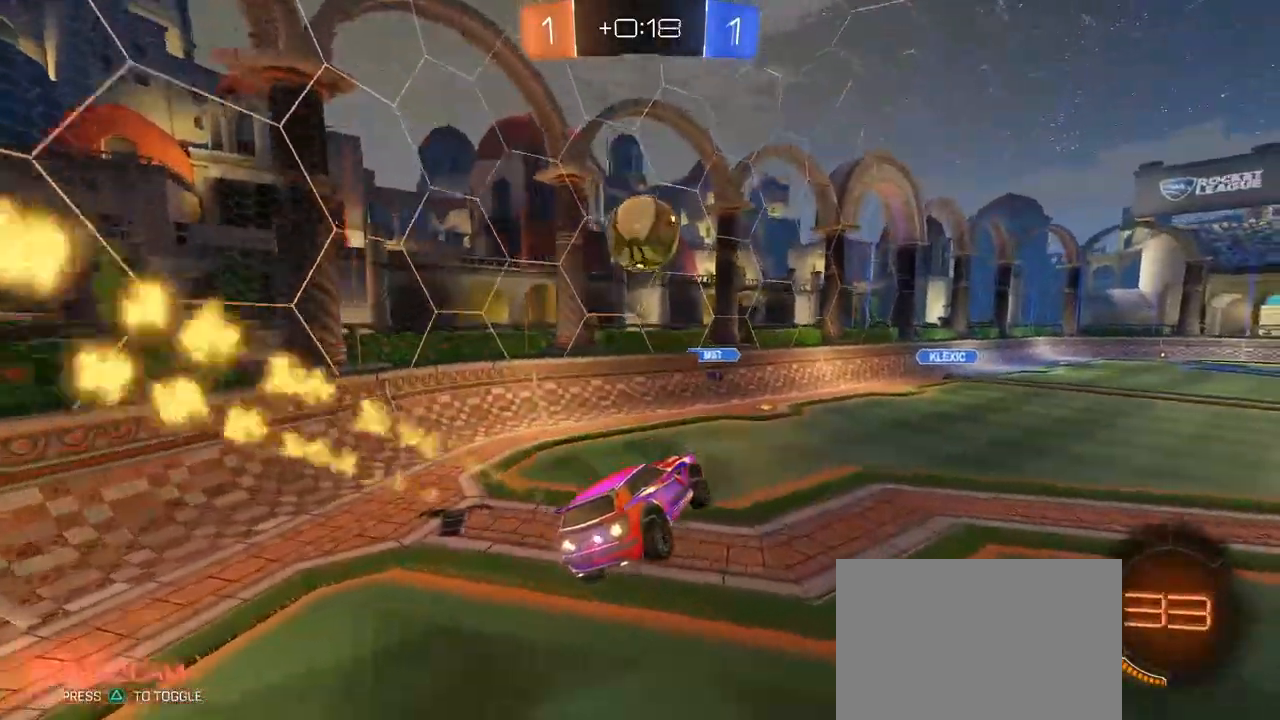
{"dt_ms": 500, "buttons": [], "left_stick": "left", "right_stick": "center", "events": [[33, "CROSS", "down"], [100, "left_stick", "down"], [133, "CROSS", "up"], [233, "R1", "up"], [483, "left_stick", "left"]]}
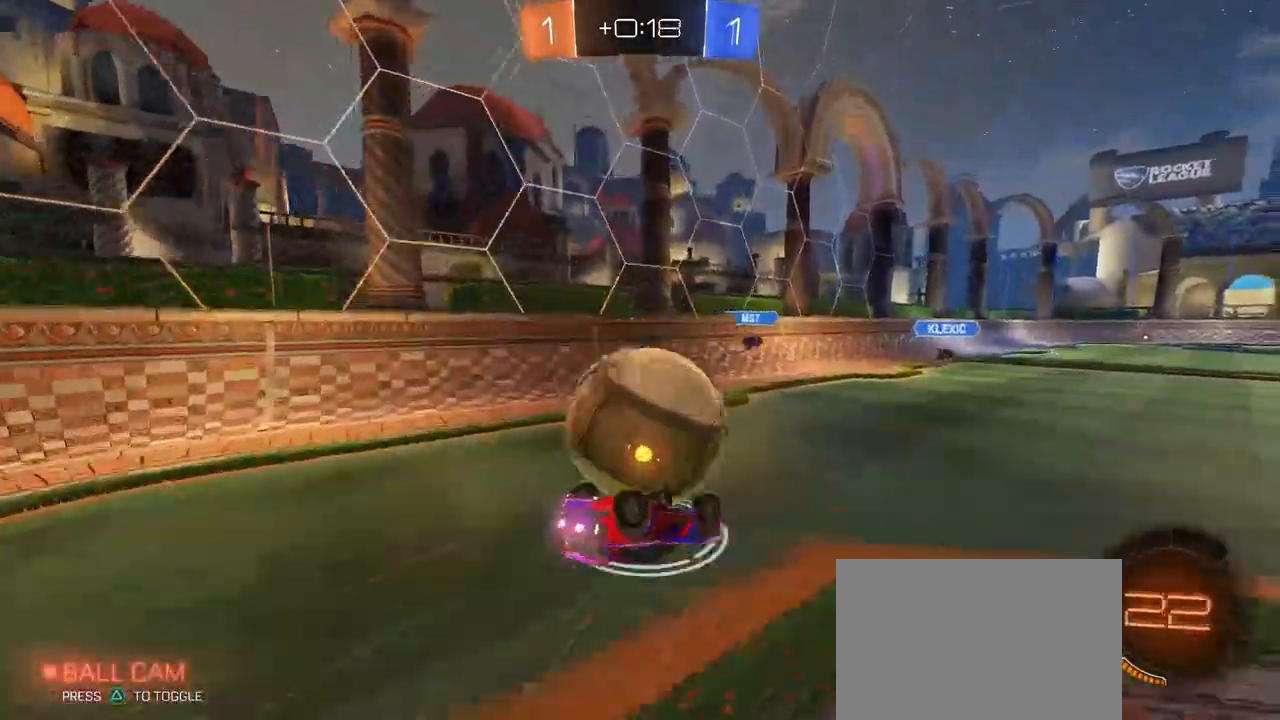
{"dt_ms": 500, "buttons": [], "left_stick": "down-left", "right_stick": "center", "events": [[17, "left_stick", "down-left"], [133, "SQUARE", "down"], [400, "SQUARE", "up"]]}
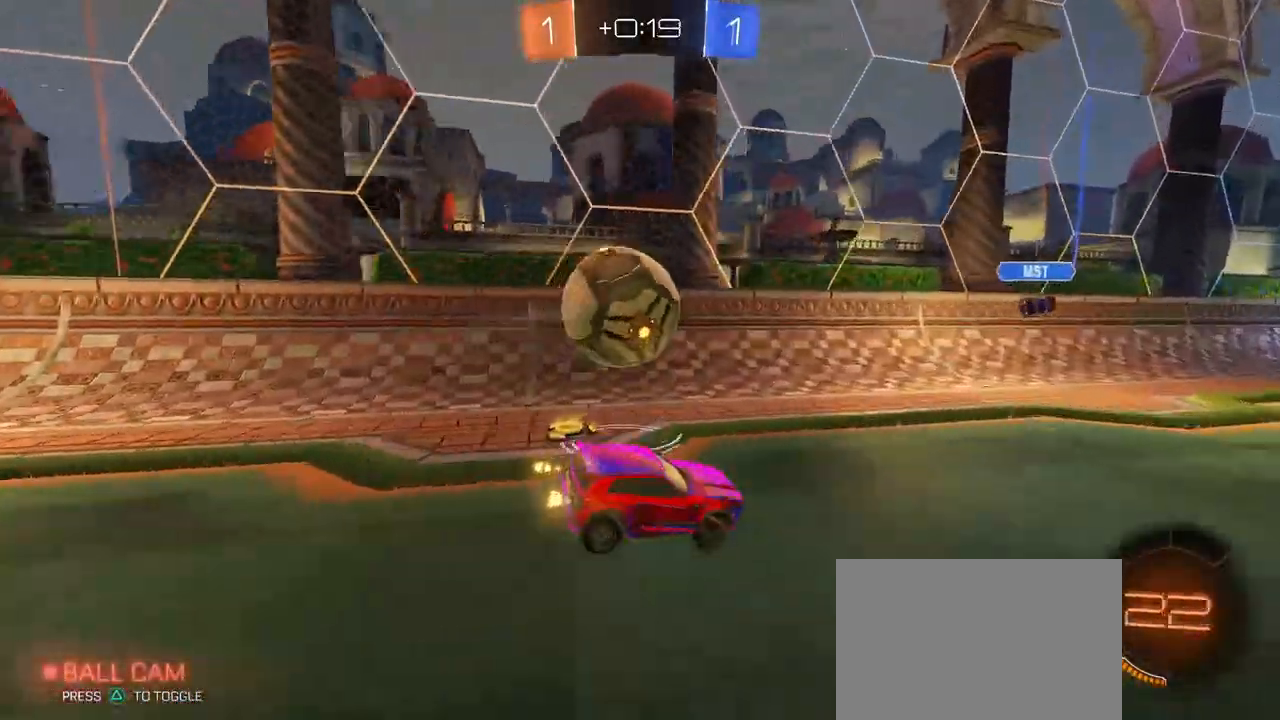
{"dt_ms": 500, "buttons": [], "left_stick": "left", "right_stick": "center", "events": [[50, "left_stick", "down-right"], [150, "L2", "down"], [400, "left_stick", "center"], [467, "left_stick", "left"], [483, "L2", "up"]]}
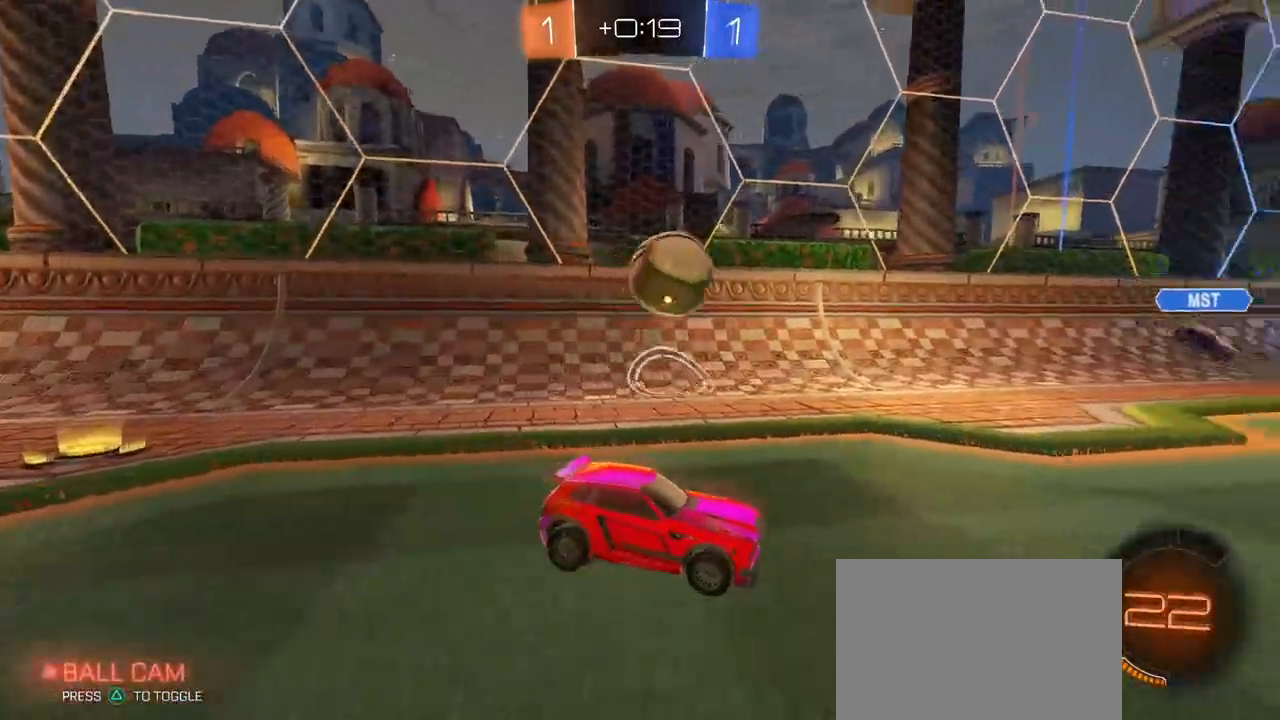
{"dt_ms": 500, "buttons": [], "left_stick": "right", "right_stick": "center", "events": [[200, "left_stick", "center"], [500, "left_stick", "right"]]}
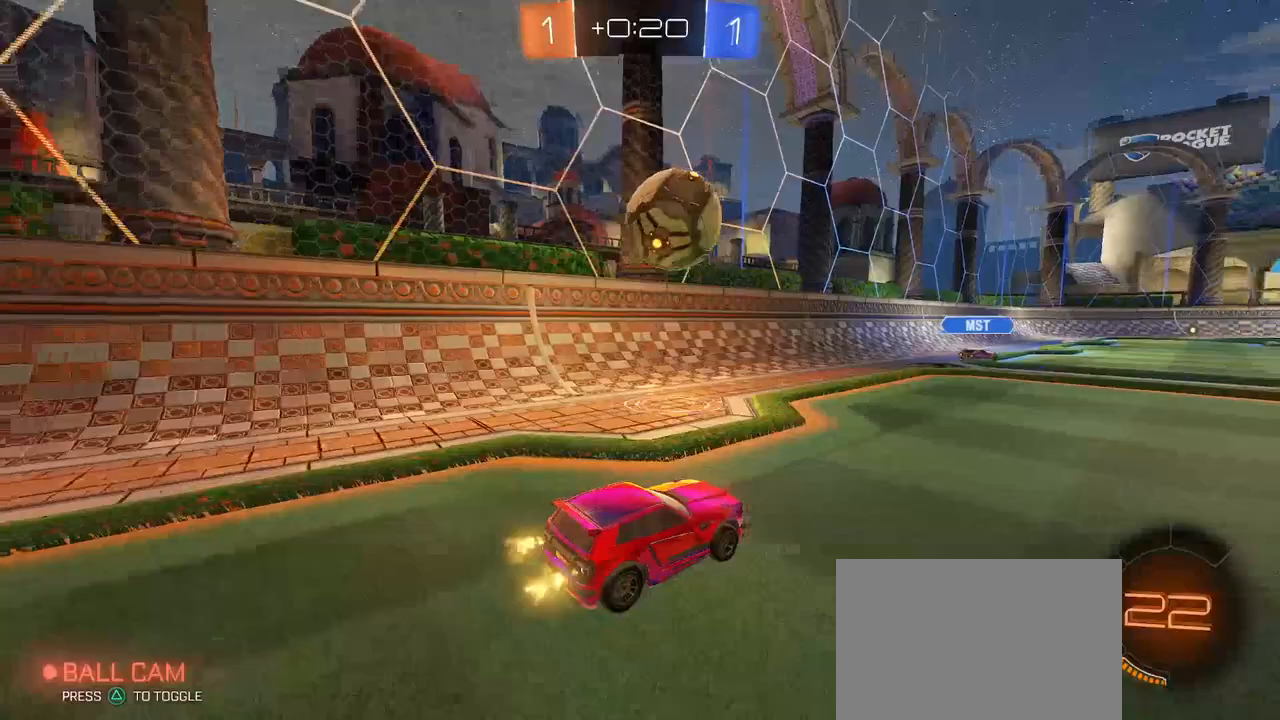
{"dt_ms": 500, "buttons": [], "left_stick": "right", "right_stick": "center", "events": [[133, "left_stick", "center"], [233, "left_stick", "left"], [367, "TRIANGLE", "down"], [417, "left_stick", "center"], [450, "TRIANGLE", "up"], [483, "left_stick", "right"]]}
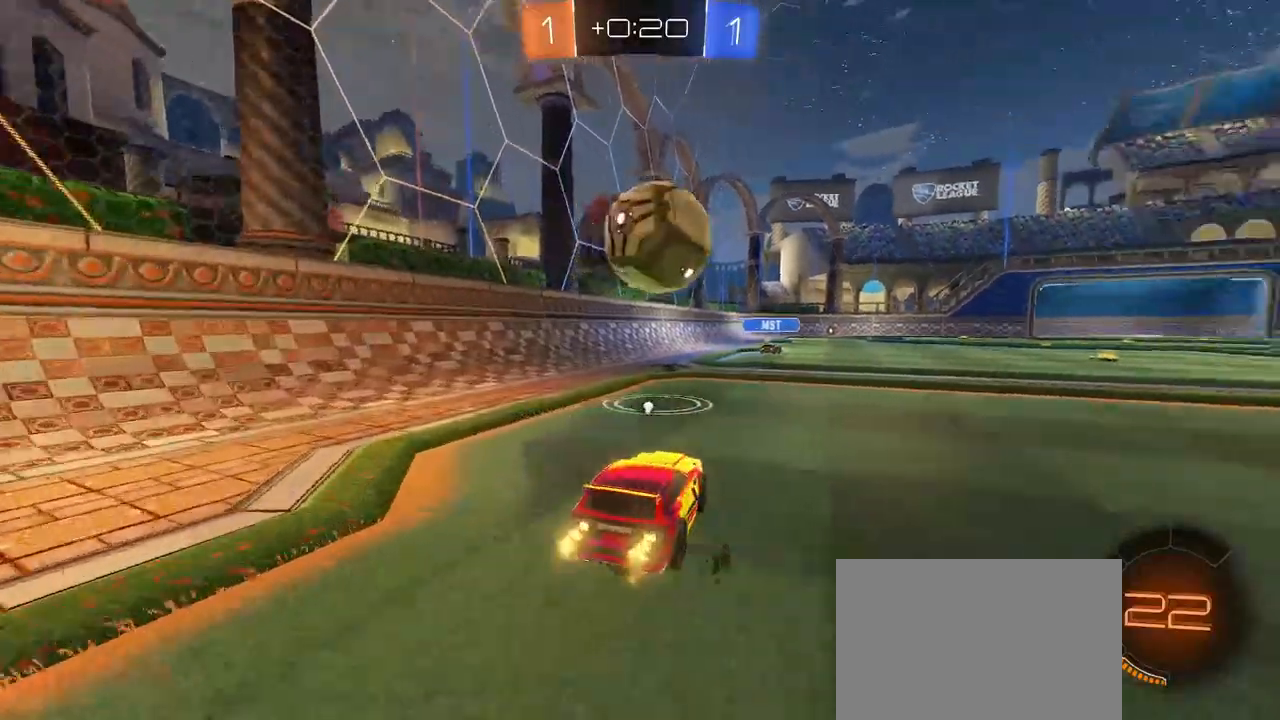
{"dt_ms": 500, "buttons": [], "left_stick": "right", "right_stick": "center", "events": [[133, "left_stick", "center"], [433, "left_stick", "right"]]}